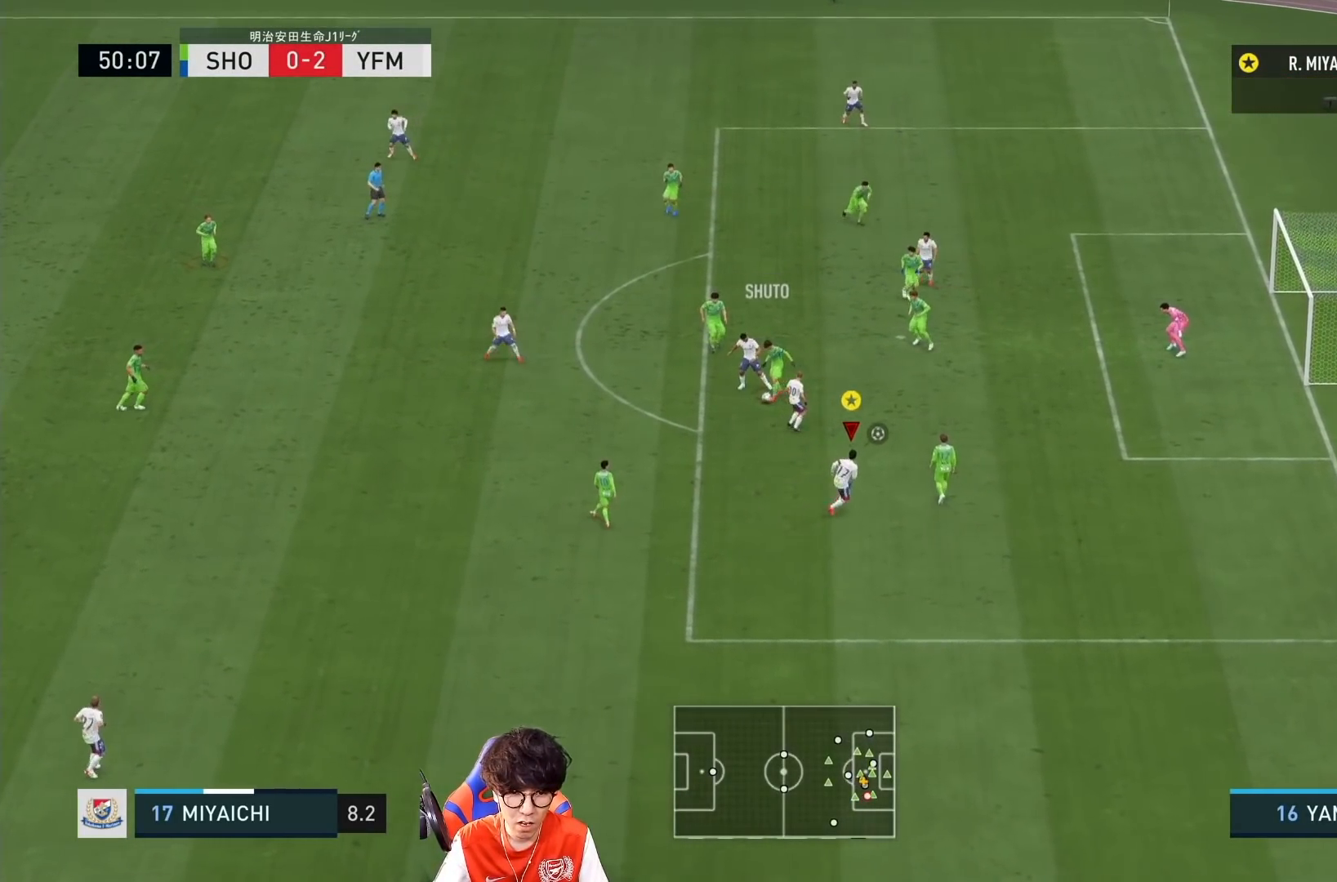
Gameplay with a controller (PlayStation layout); each line is a JSON object with the inputs held at the frame after it. "events" lists button and stick changes between this image and that frame as [ms after this image, input, new state], when the widget could be followed in between. Not read: L3 R3.
{"buttons": ["R1", "R2"], "left_stick": "up", "right_stick": "center", "events": [[317, "R2", "down"], [483, "left_stick", "up"]]}
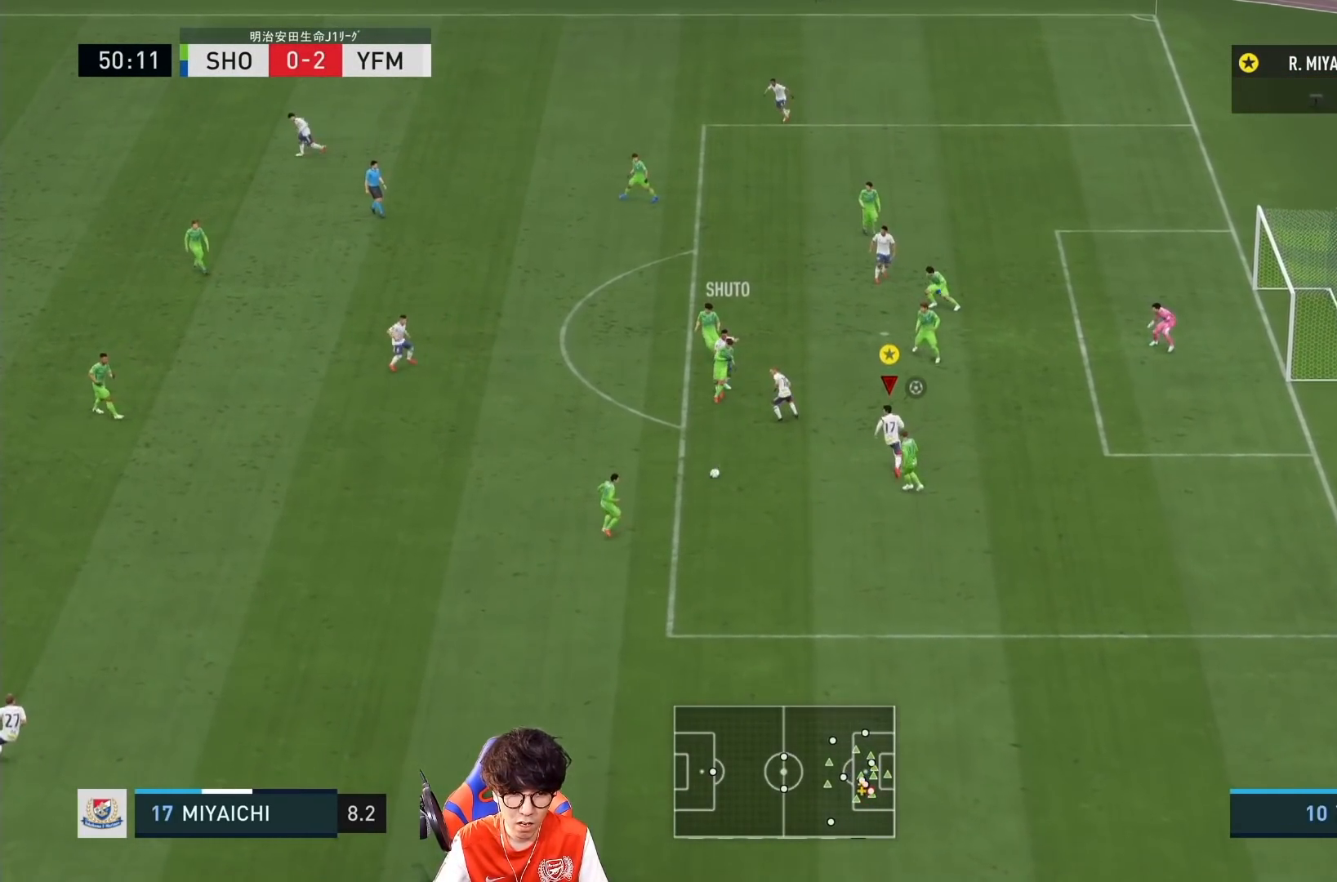
{"buttons": [], "left_stick": "down", "right_stick": "center", "events": [[17, "R1", "up"], [17, "R2", "up"], [150, "left_stick", "left"], [267, "left_stick", "down-left"], [483, "left_stick", "down"]]}
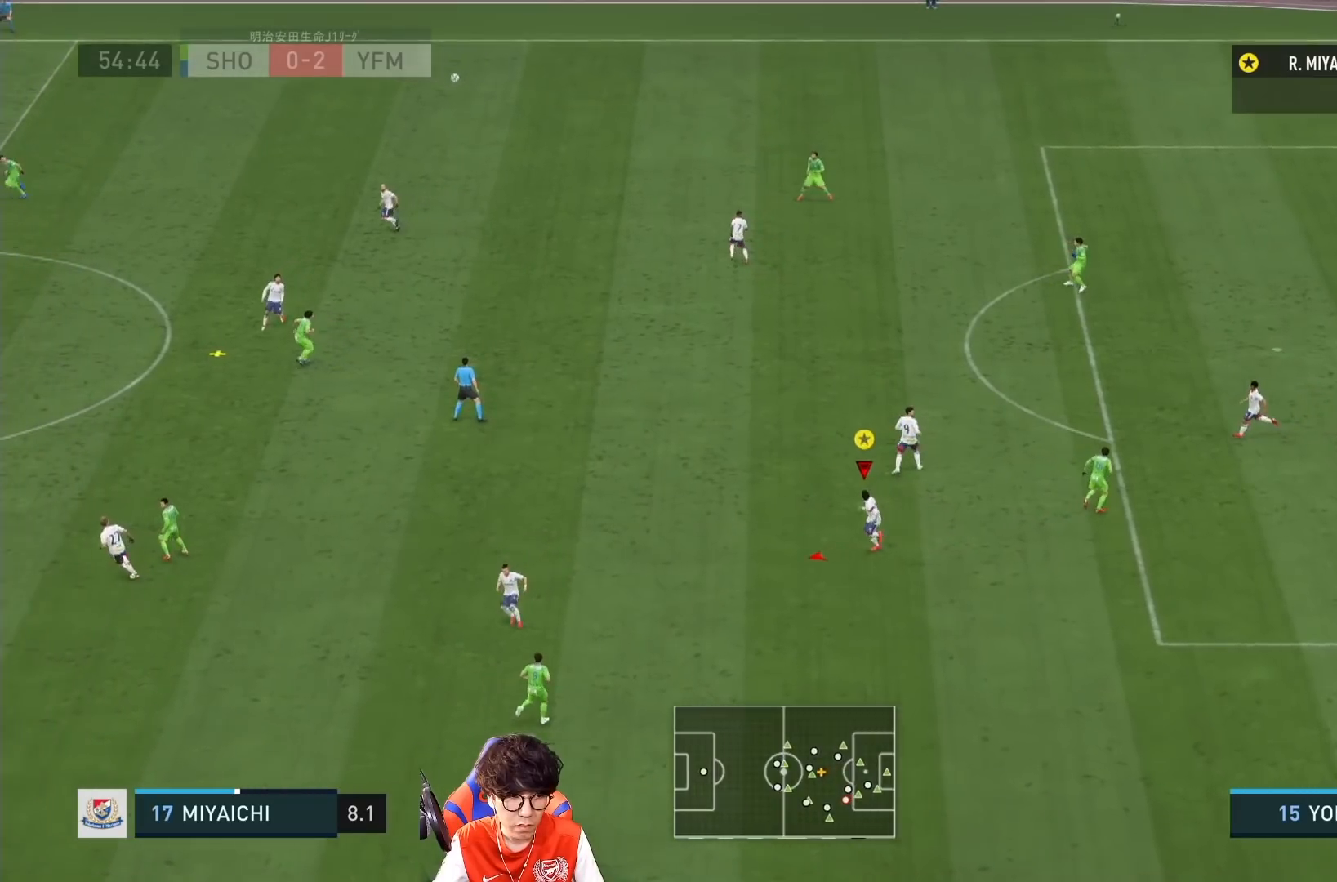
{"buttons": ["L2"], "left_stick": "down", "right_stick": "center", "events": [[317, "L2", "down"]]}
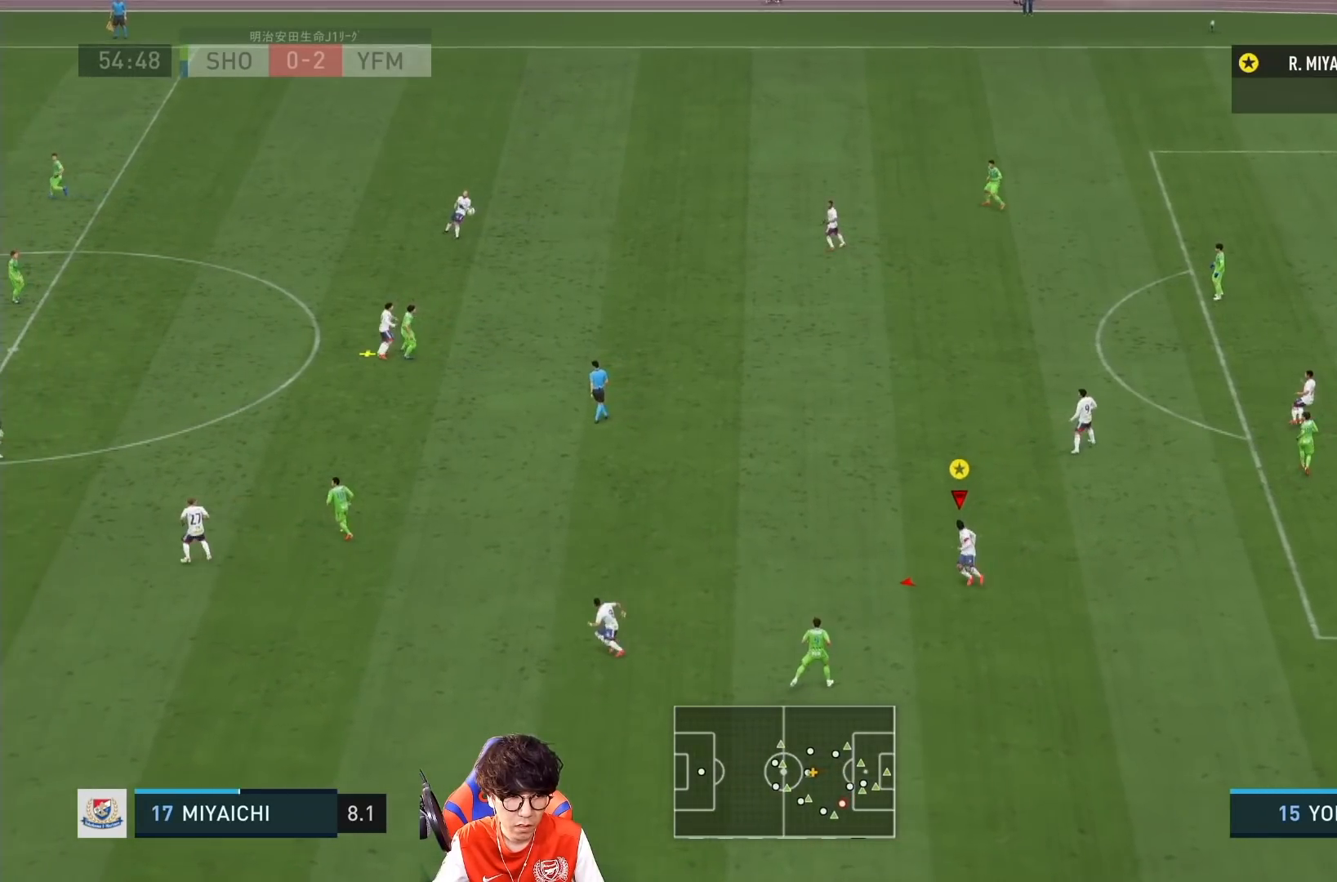
{"buttons": ["L2"], "left_stick": "up-left", "right_stick": "center", "events": [[150, "left_stick", "left"], [450, "left_stick", "up-left"]]}
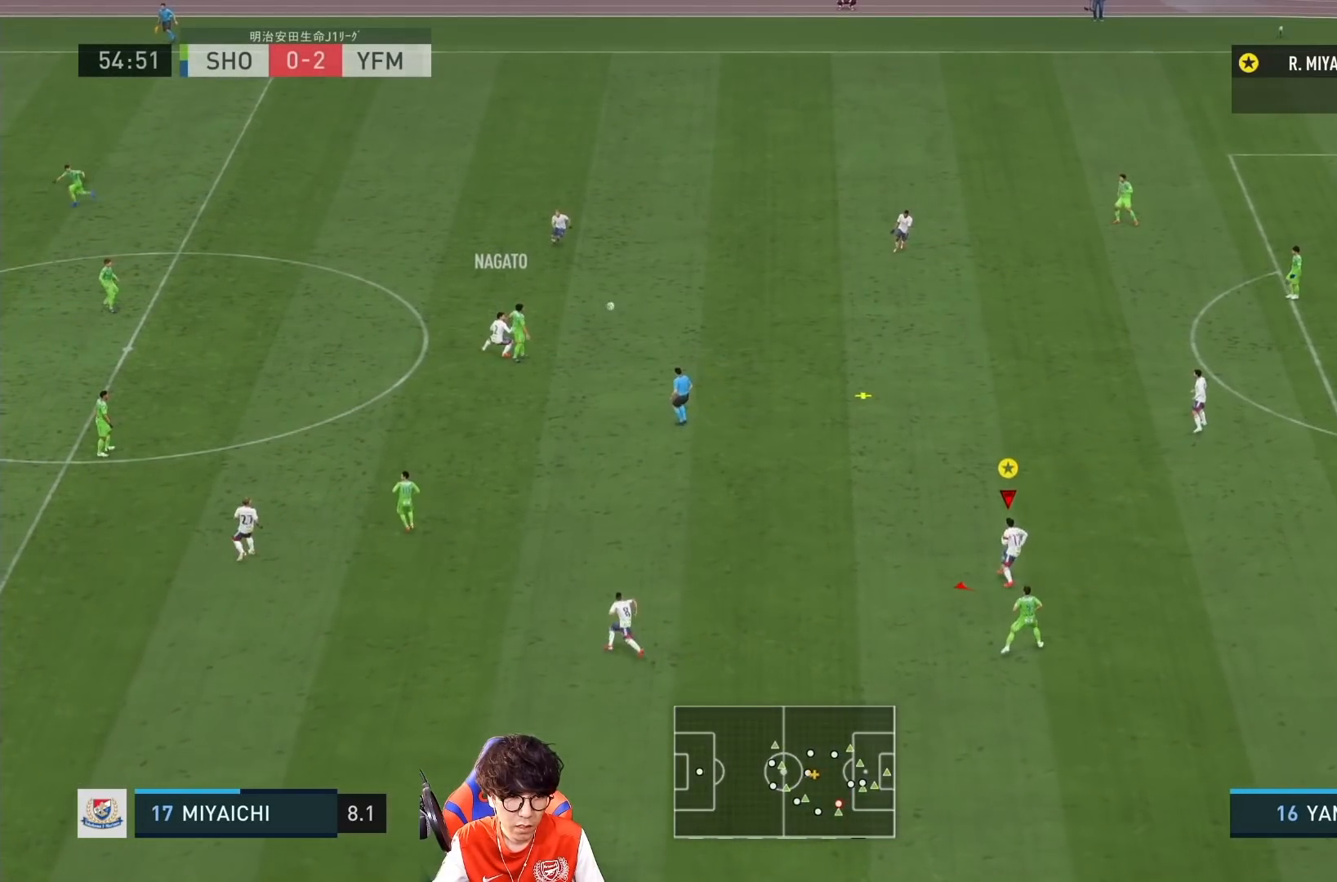
{"buttons": ["L2"], "left_stick": "right", "right_stick": "center", "events": [[283, "left_stick", "up"], [450, "left_stick", "right"]]}
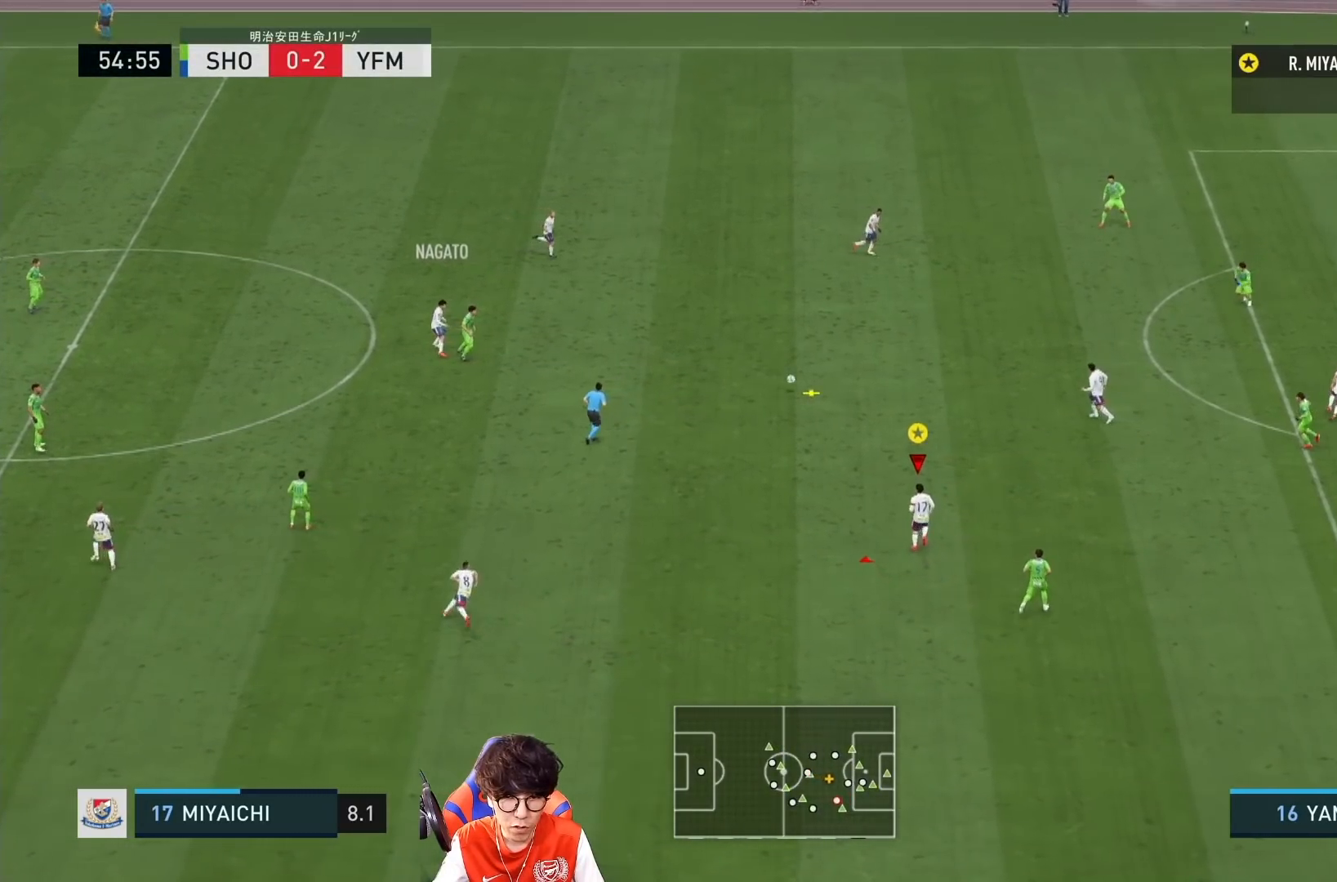
{"buttons": ["L2"], "left_stick": "right", "right_stick": "center", "events": []}
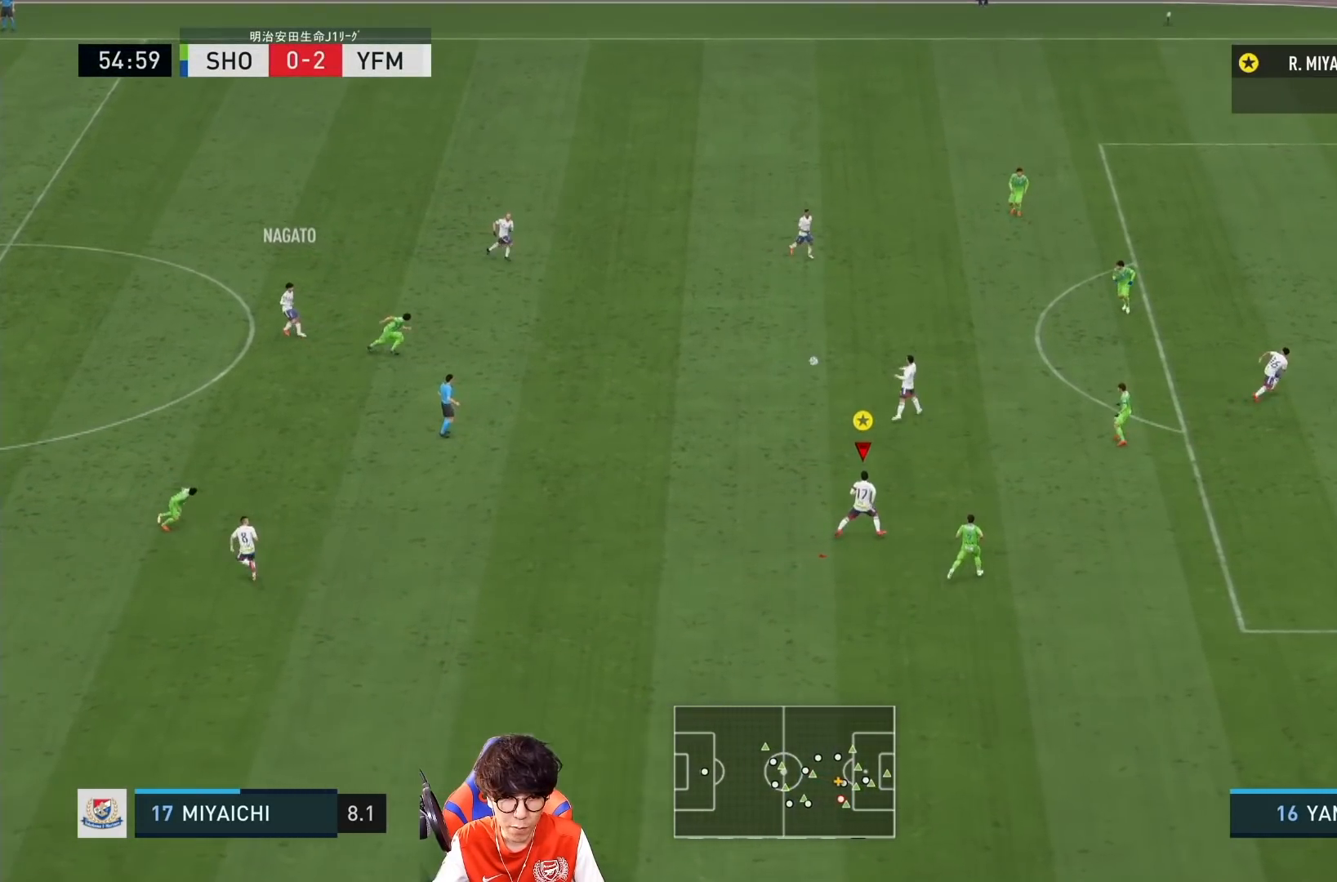
{"buttons": ["L2", "R1"], "left_stick": "right", "right_stick": "center", "events": [[50, "R1", "down"]]}
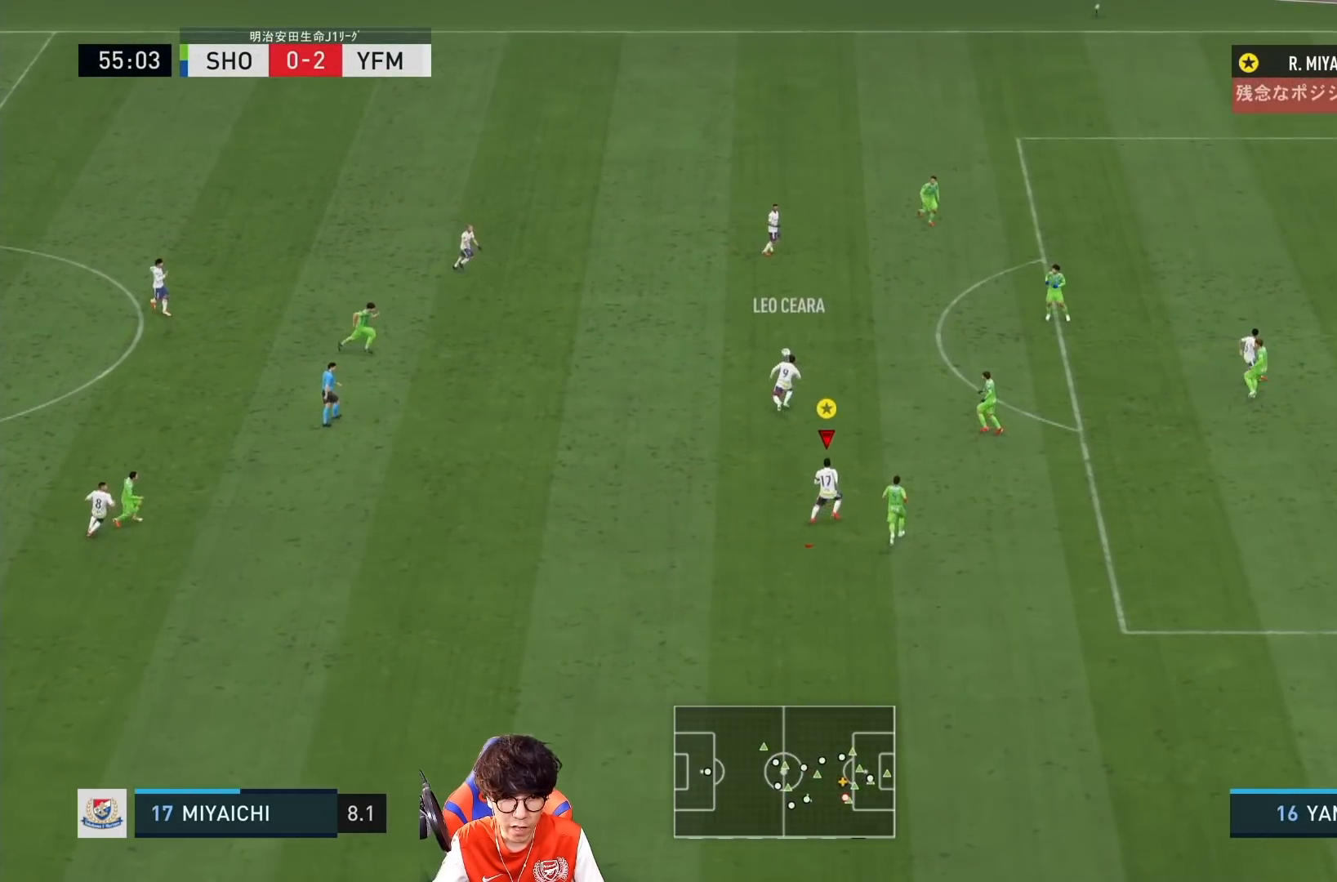
{"buttons": ["L2", "R1"], "left_stick": "right", "right_stick": "center", "events": []}
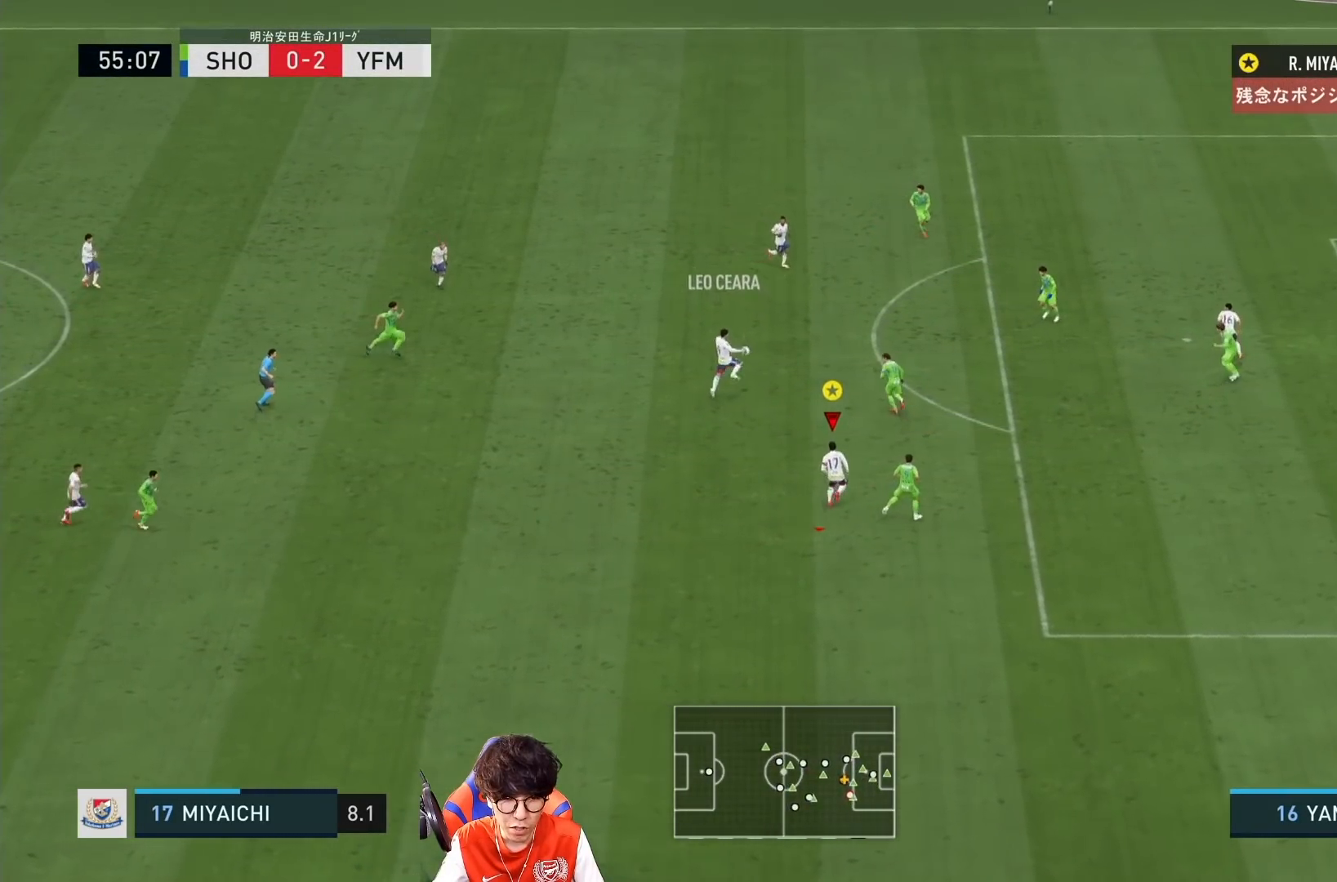
{"buttons": ["R1"], "left_stick": "right", "right_stick": "center", "events": [[483, "L2", "up"]]}
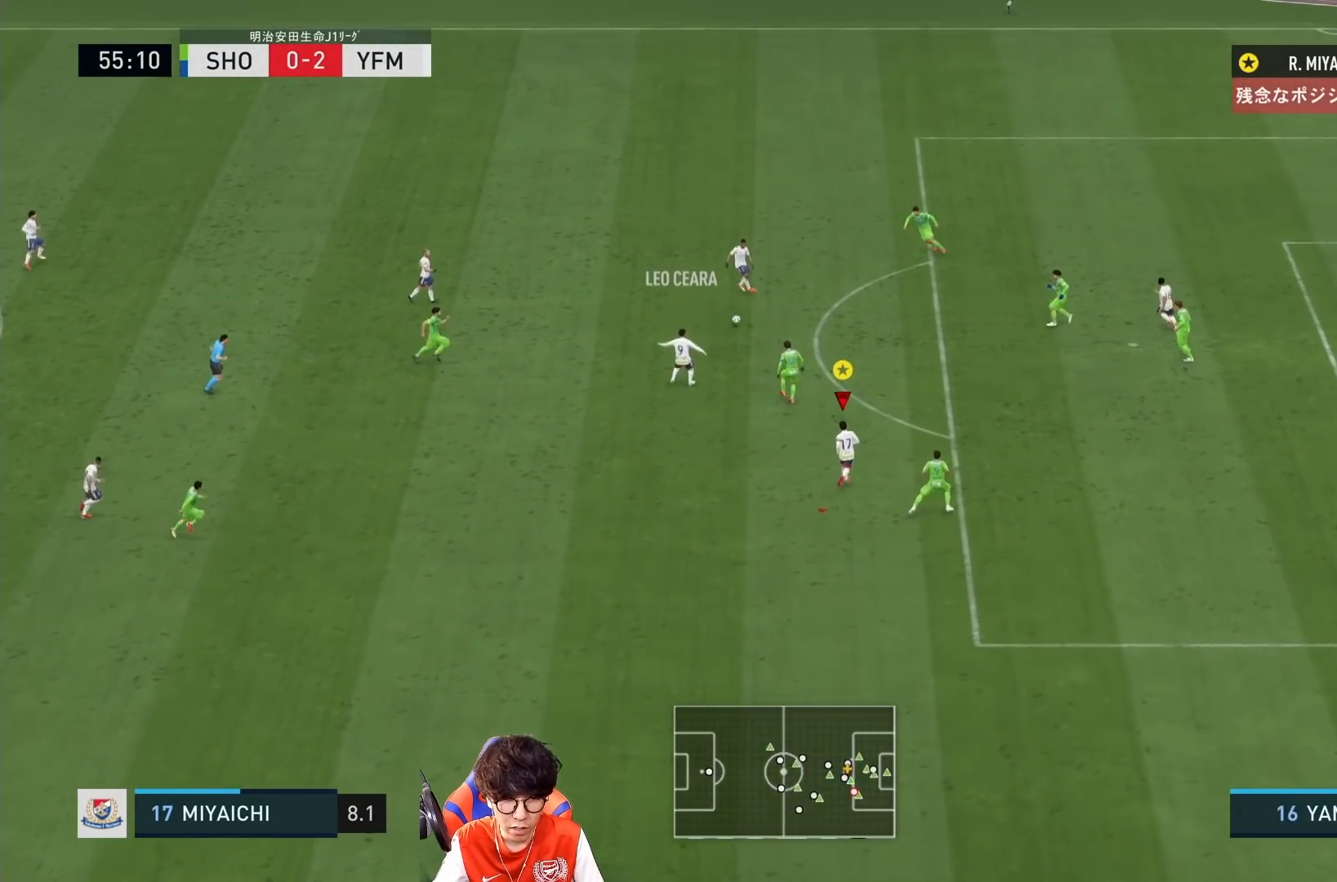
{"buttons": ["R1"], "left_stick": "right", "right_stick": "center", "events": [[200, "CROSS", "down"], [333, "CROSS", "up"]]}
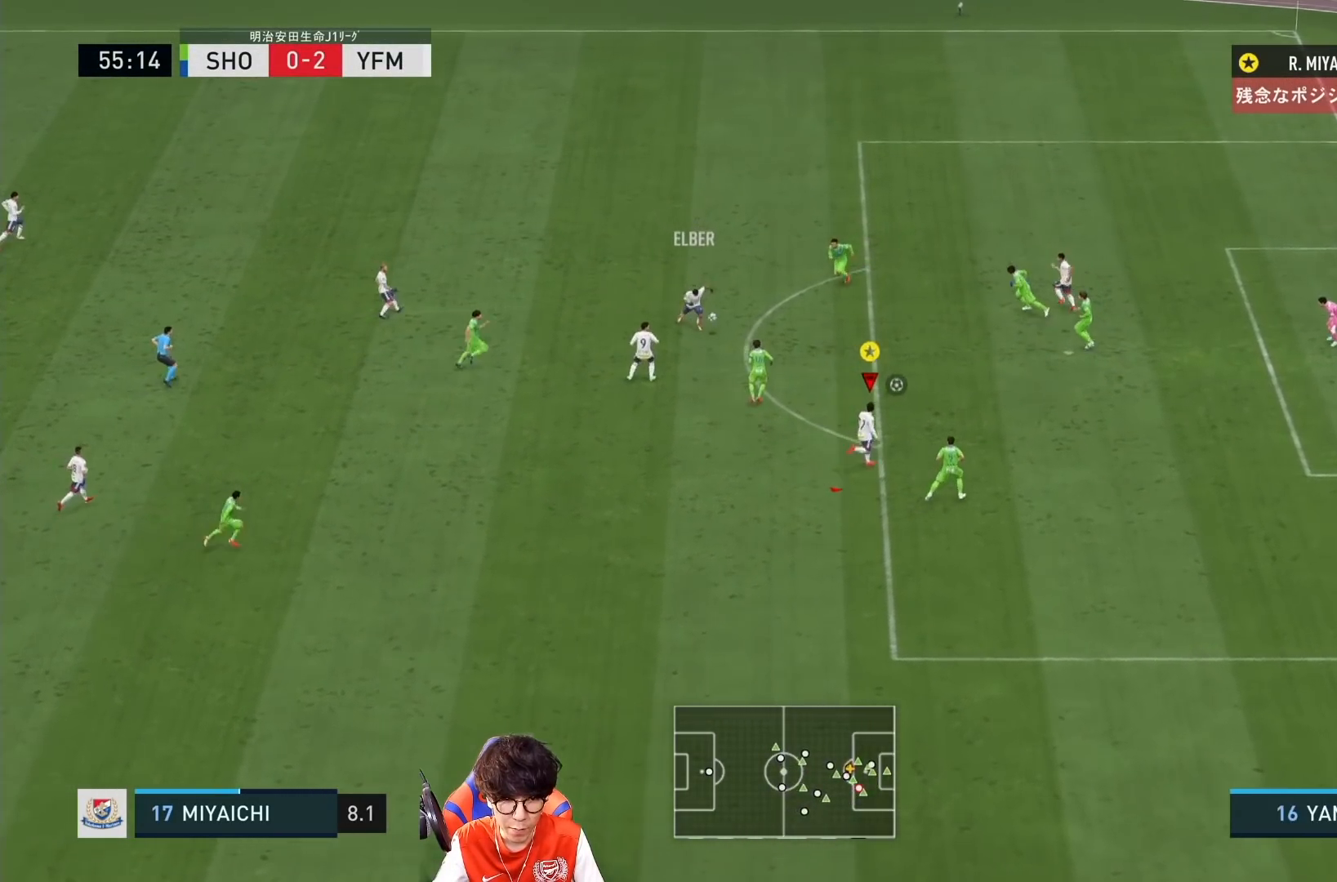
{"buttons": ["R1"], "left_stick": "up-right", "right_stick": "center", "events": [[233, "left_stick", "up-right"]]}
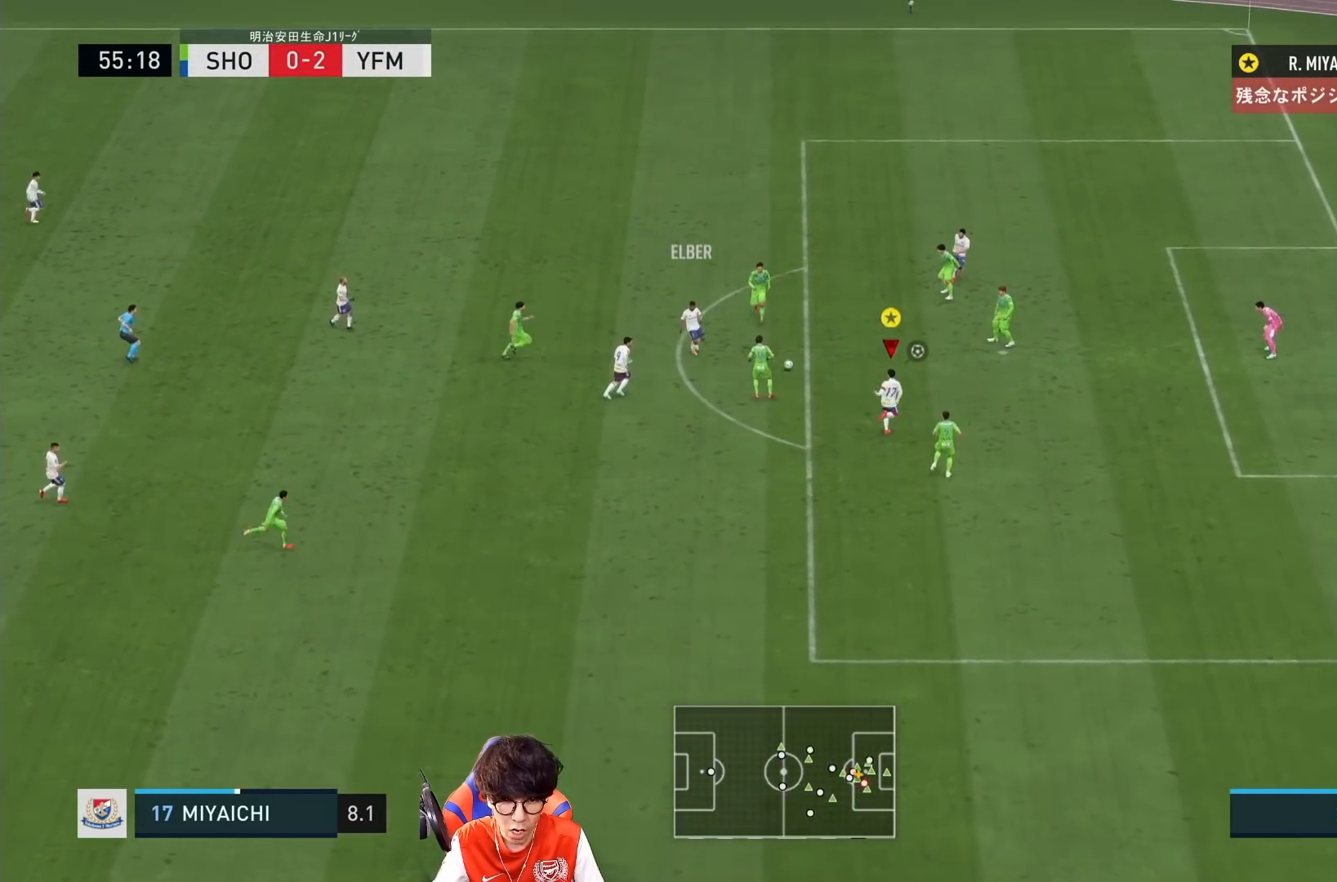
{"buttons": [], "left_stick": "up-right", "right_stick": "center", "events": [[133, "R1", "up"], [167, "SQUARE", "down"], [333, "SQUARE", "up"]]}
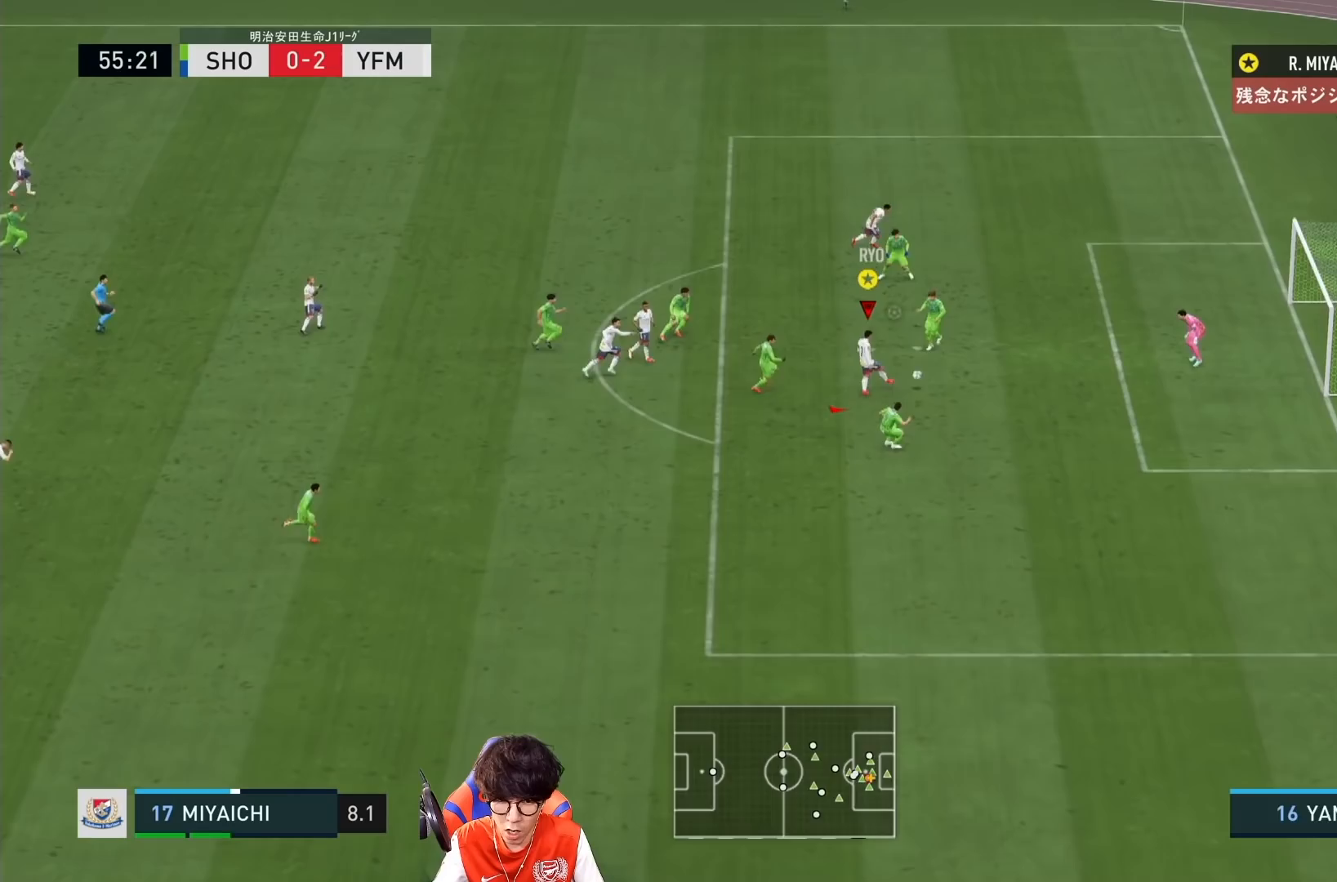
{"buttons": [], "left_stick": "up-right", "right_stick": "center", "events": []}
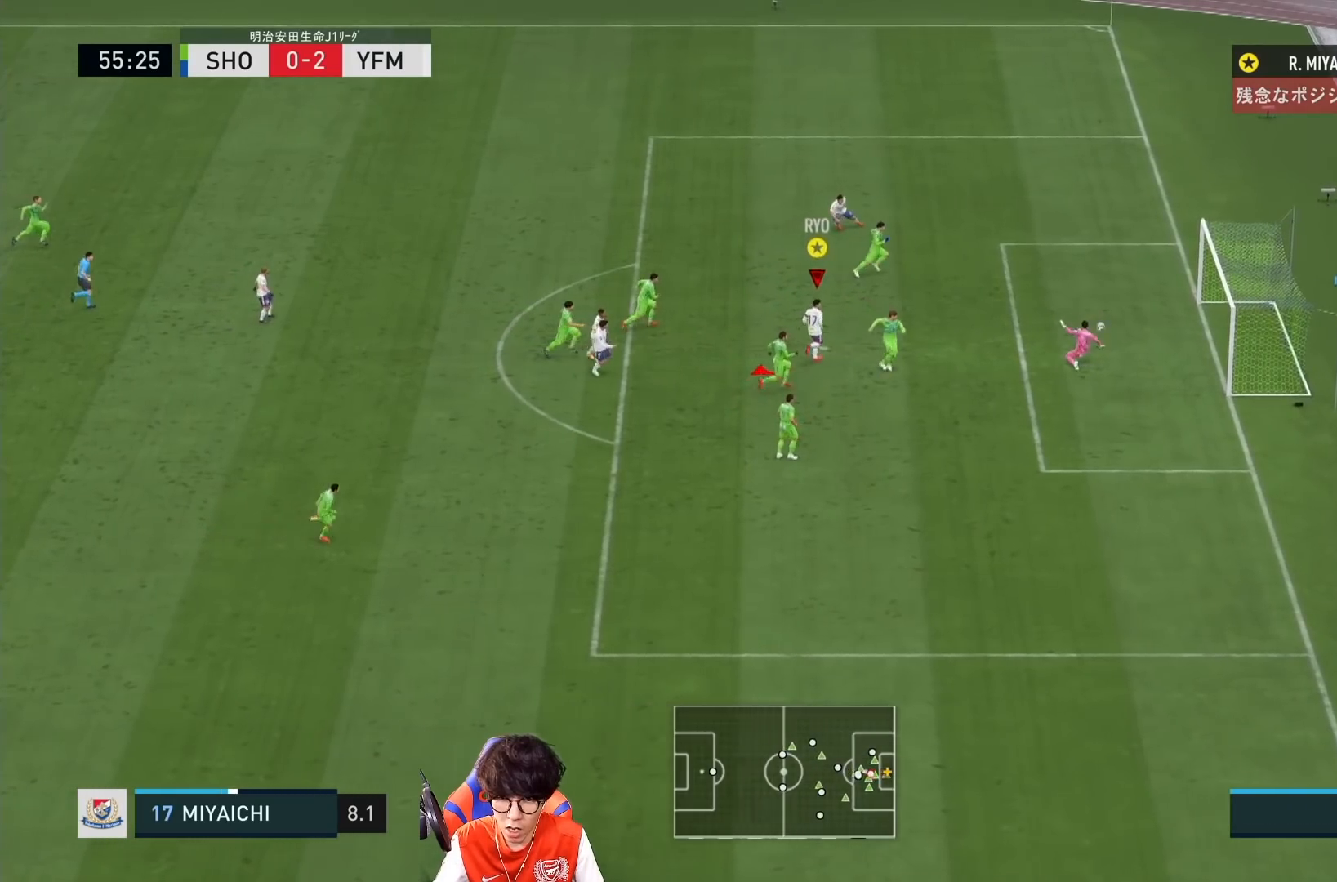
{"buttons": [], "left_stick": "up-right", "right_stick": "center", "events": []}
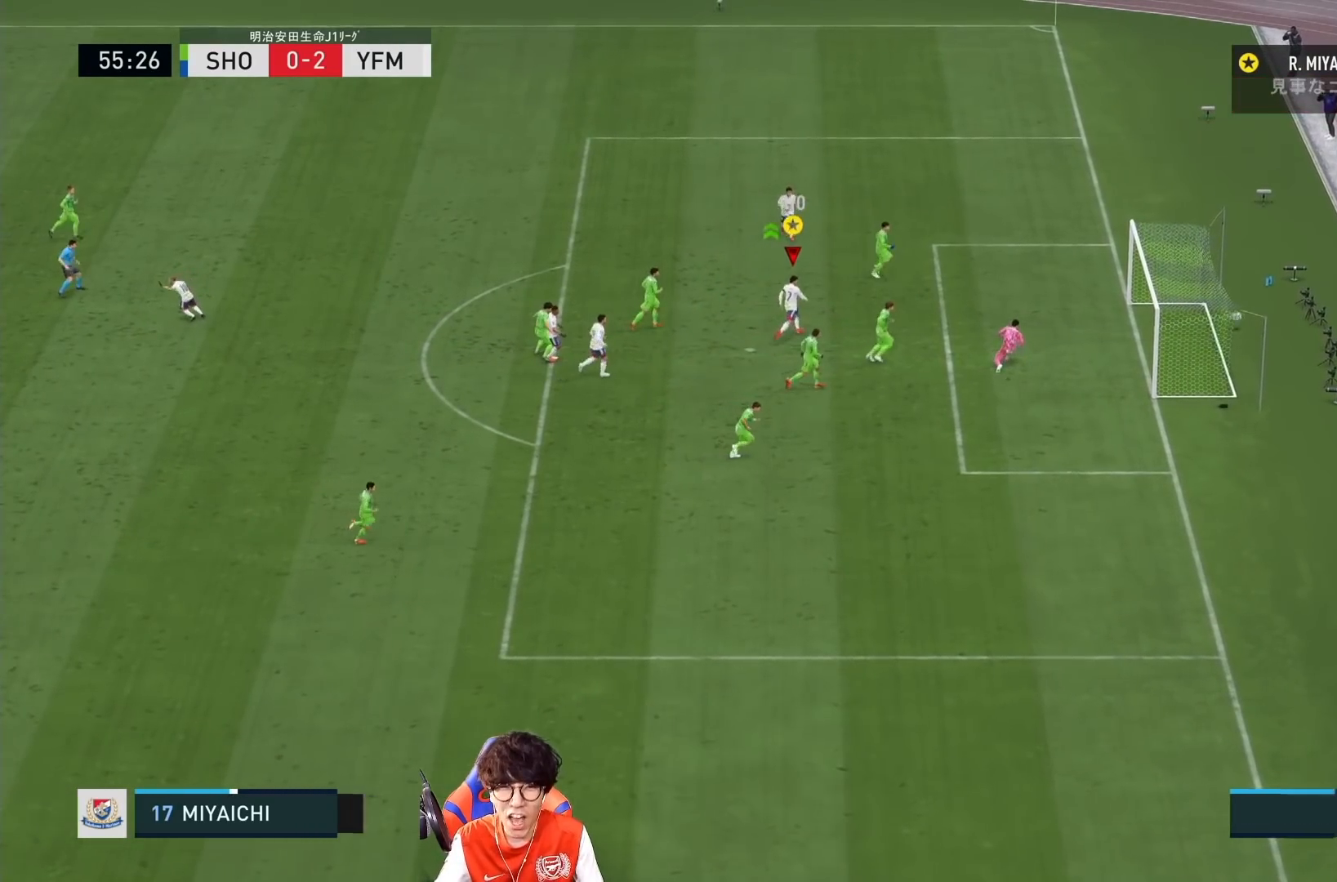
{"buttons": [], "left_stick": "center", "right_stick": "center", "events": [[233, "left_stick", "center"]]}
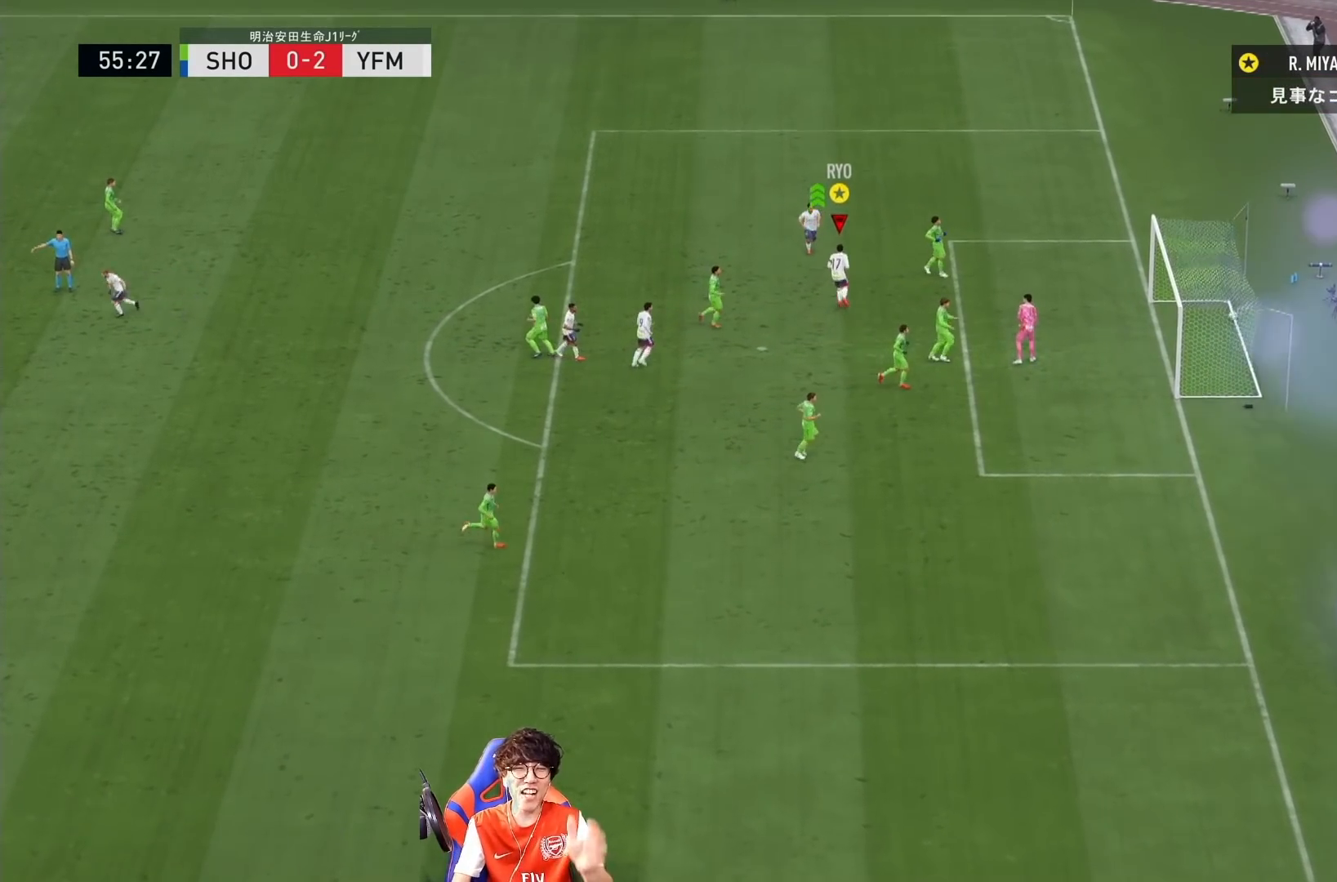
{"buttons": [], "left_stick": "center", "right_stick": "center", "events": []}
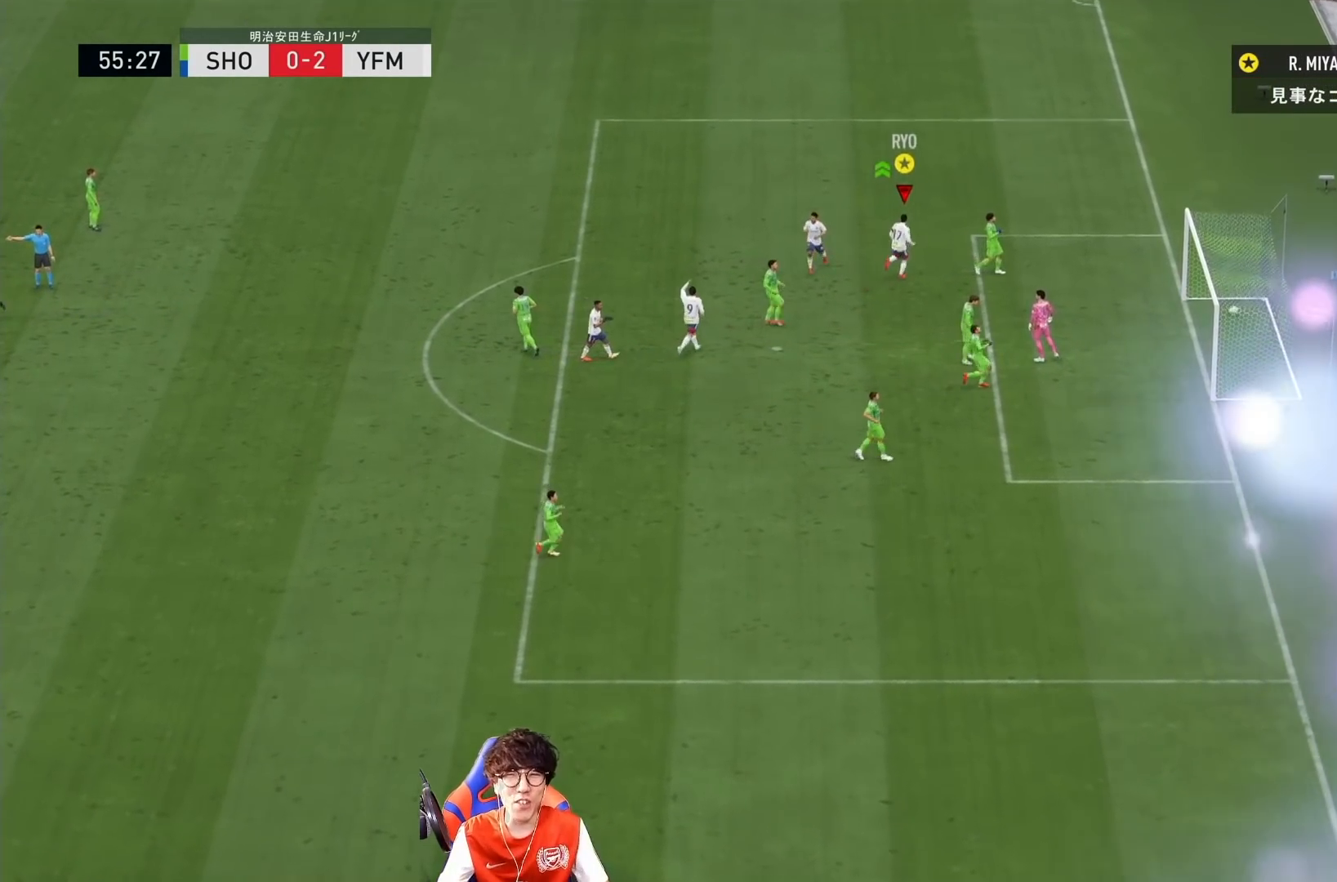
{"buttons": [], "left_stick": "center", "right_stick": "center", "events": []}
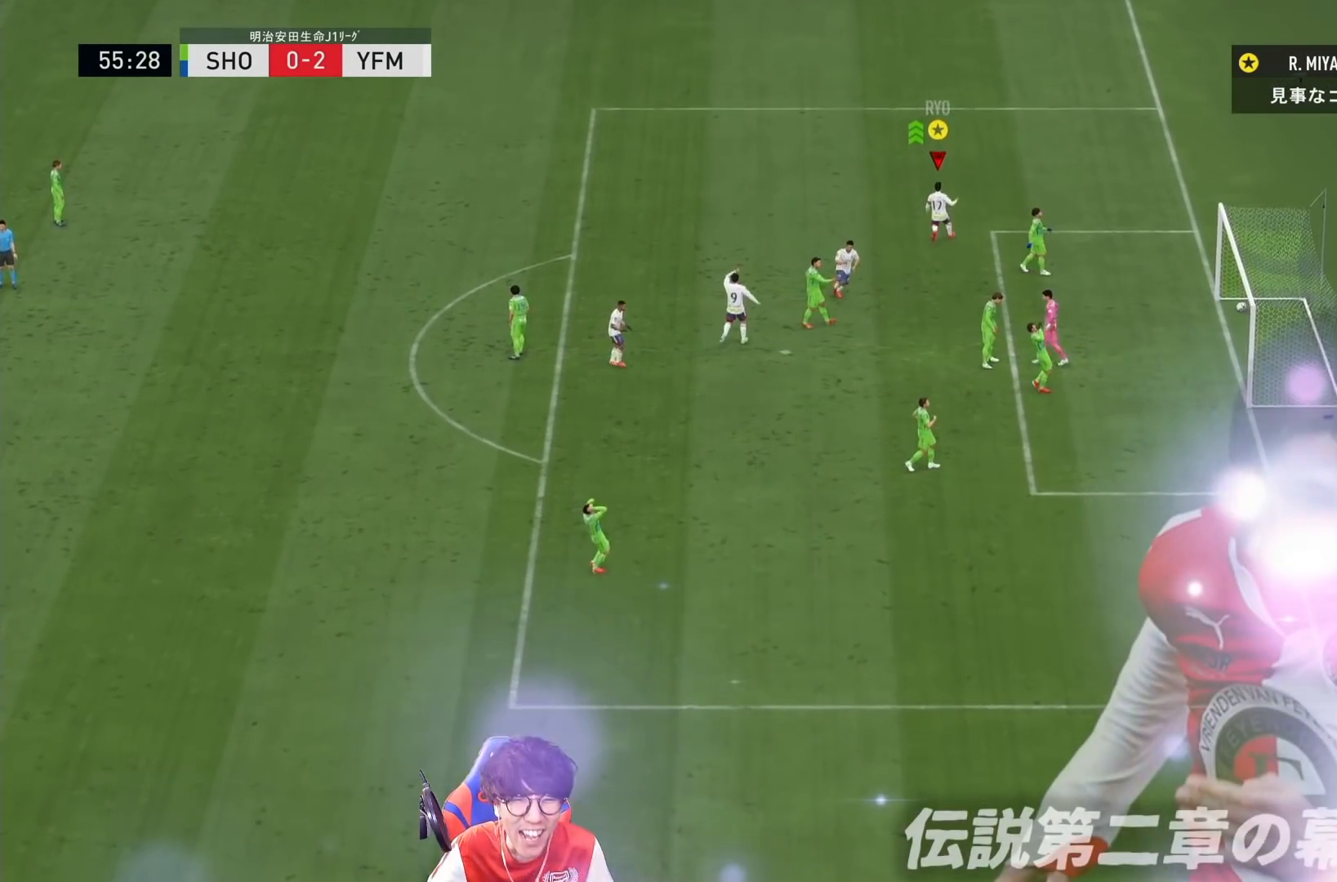
{"buttons": [], "left_stick": "center", "right_stick": "center", "events": []}
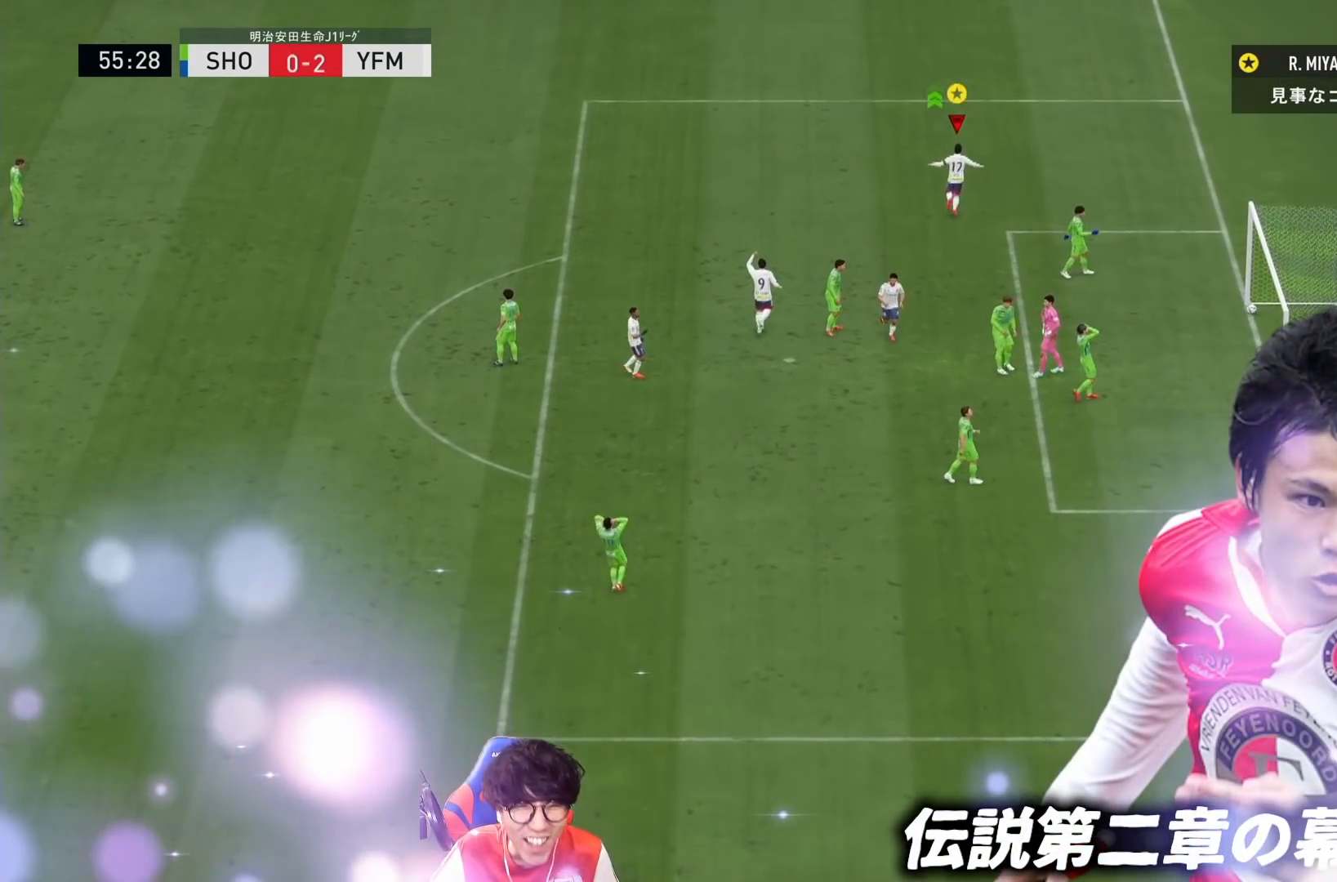
{"buttons": [], "left_stick": "center", "right_stick": "center", "events": []}
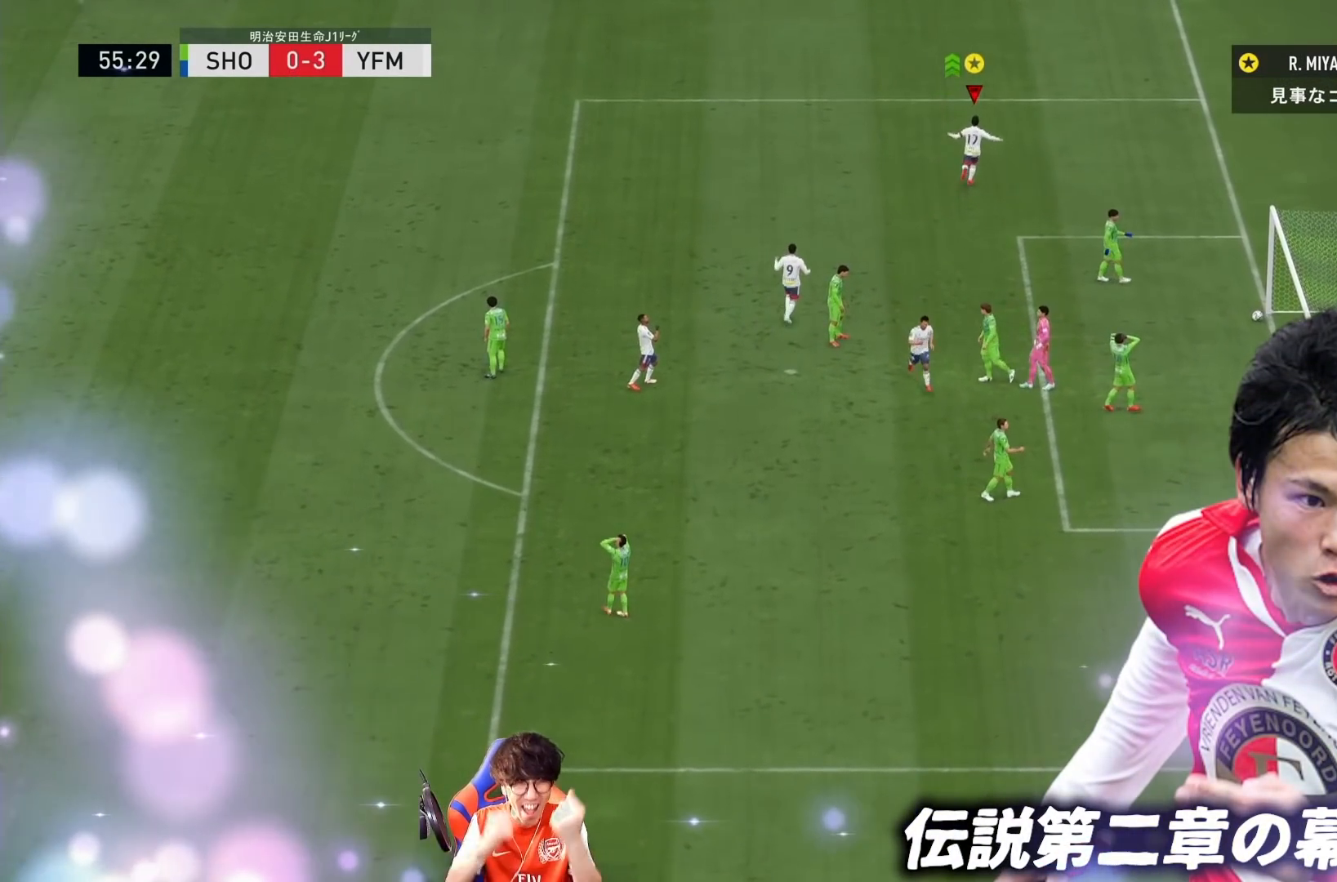
{"buttons": [], "left_stick": "center", "right_stick": "center", "events": []}
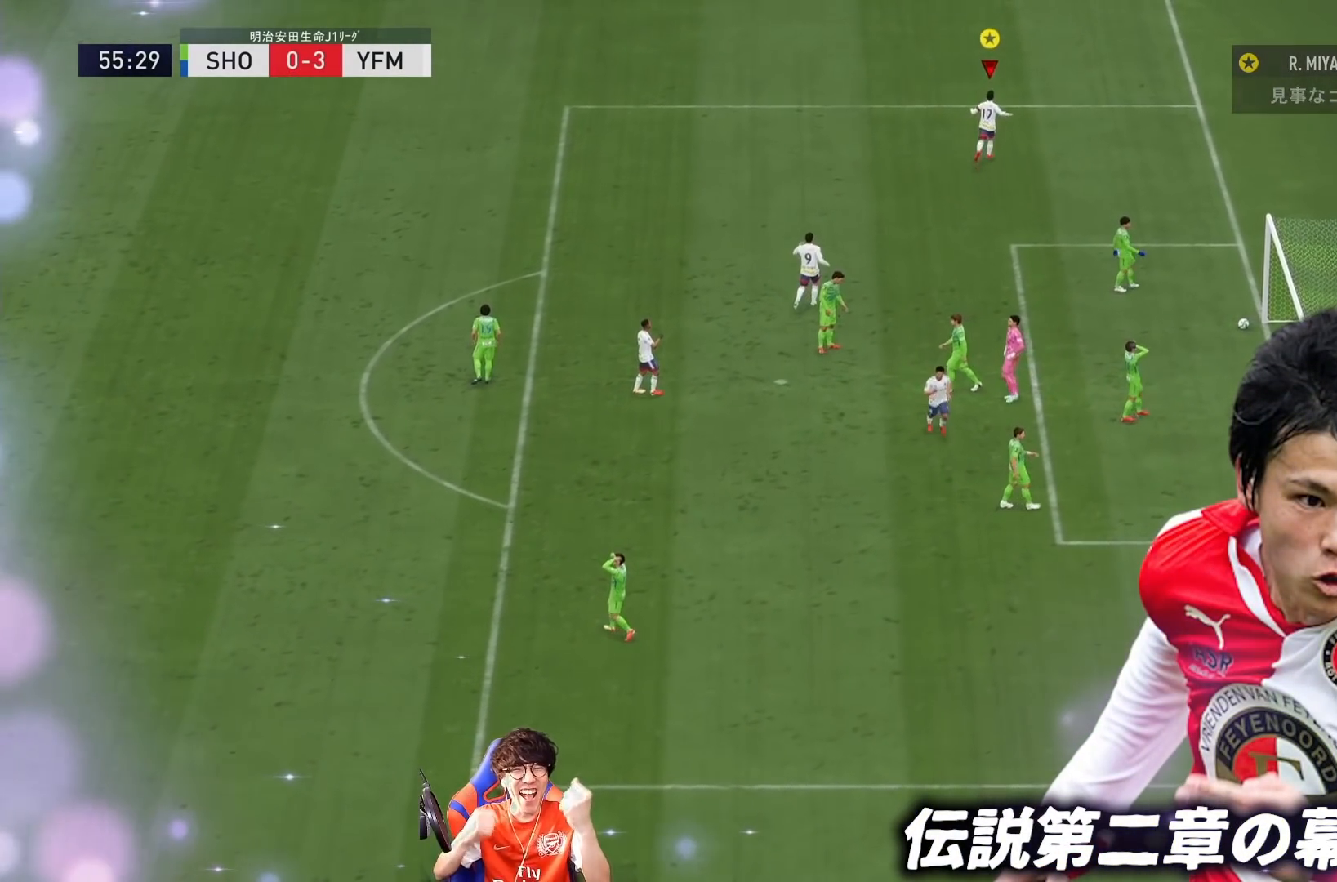
{"buttons": [], "left_stick": "center", "right_stick": "center", "events": []}
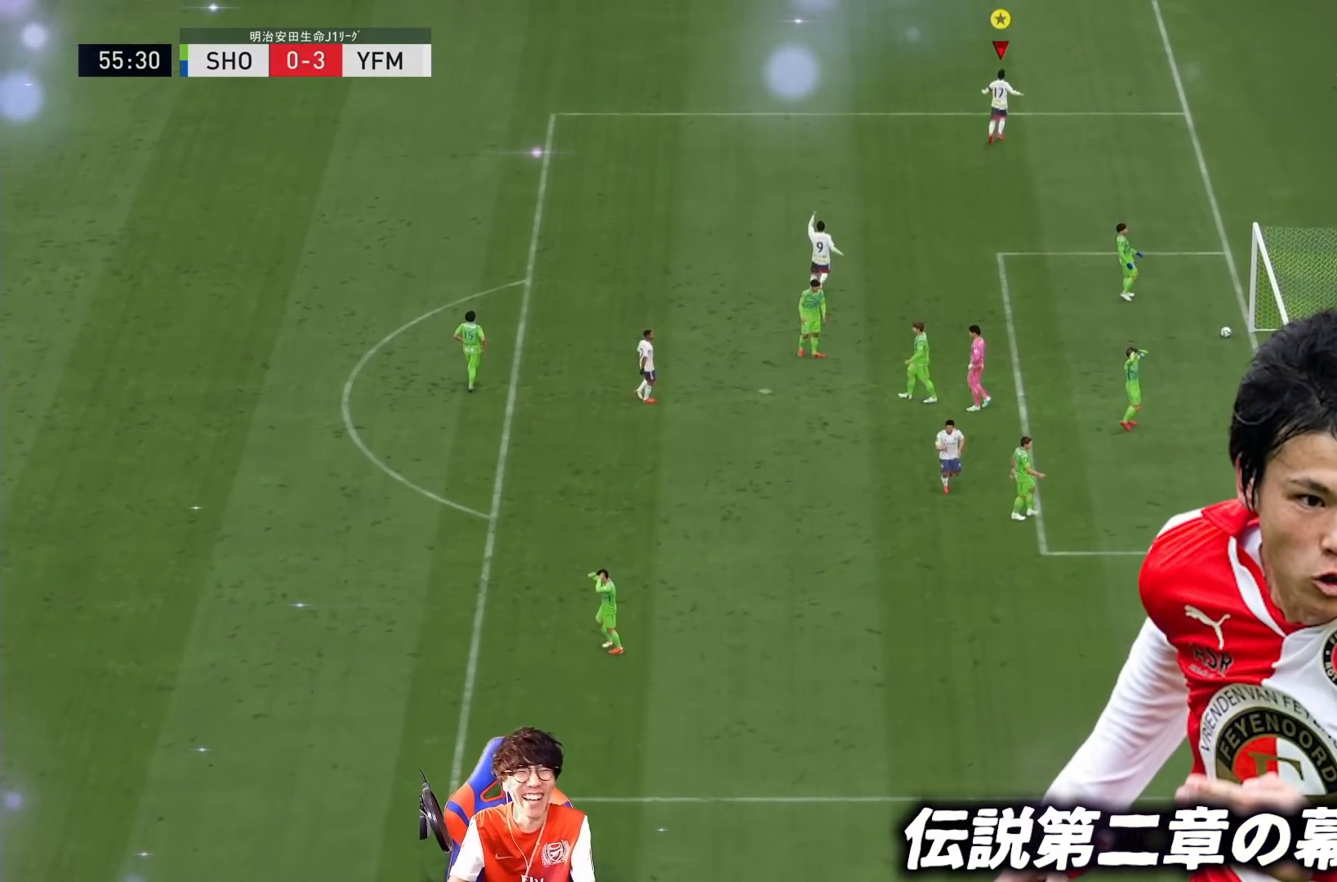
{"buttons": [], "left_stick": "center", "right_stick": "center", "events": []}